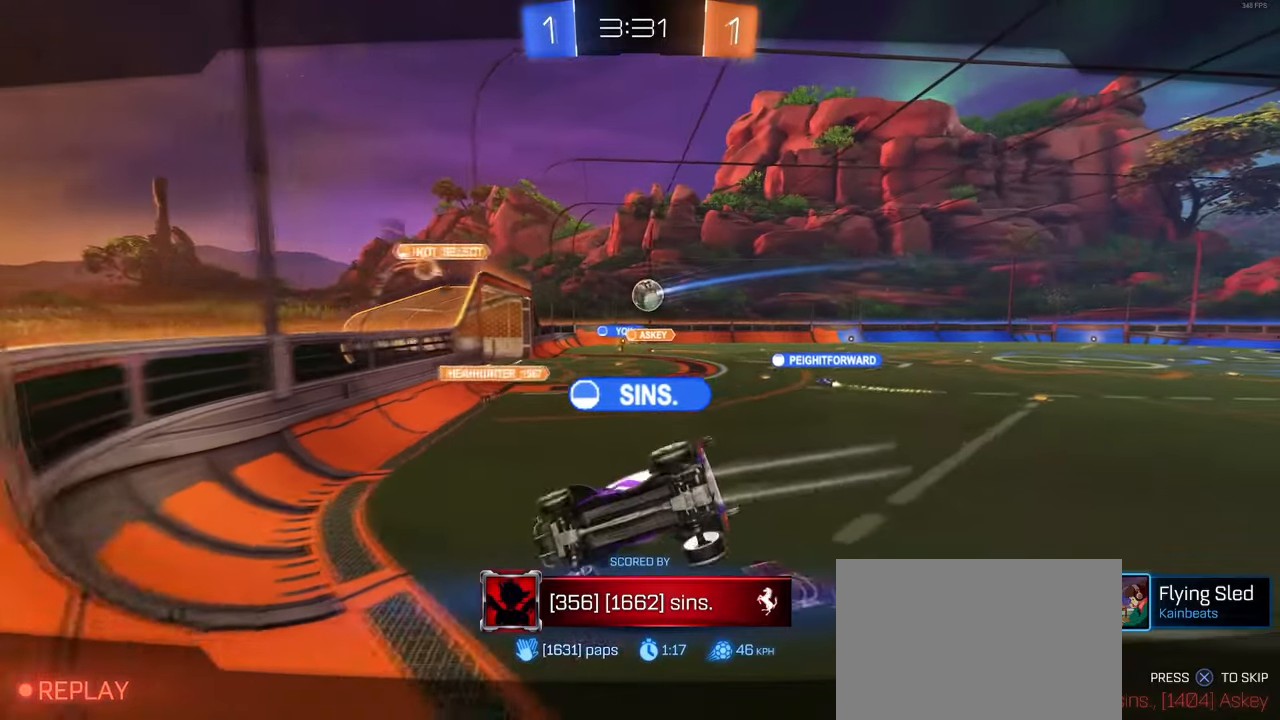
Gameplay with a controller (PlayStation layout); each line is a JSON object with the inputs held at the frame after it. "events" lists button and stick changes between this image and that frame as [ms after this image, input, new state], when the widget could be followed in between. Not read: R2.
{"buttons": [], "left_stick": "center", "right_stick": "center", "events": []}
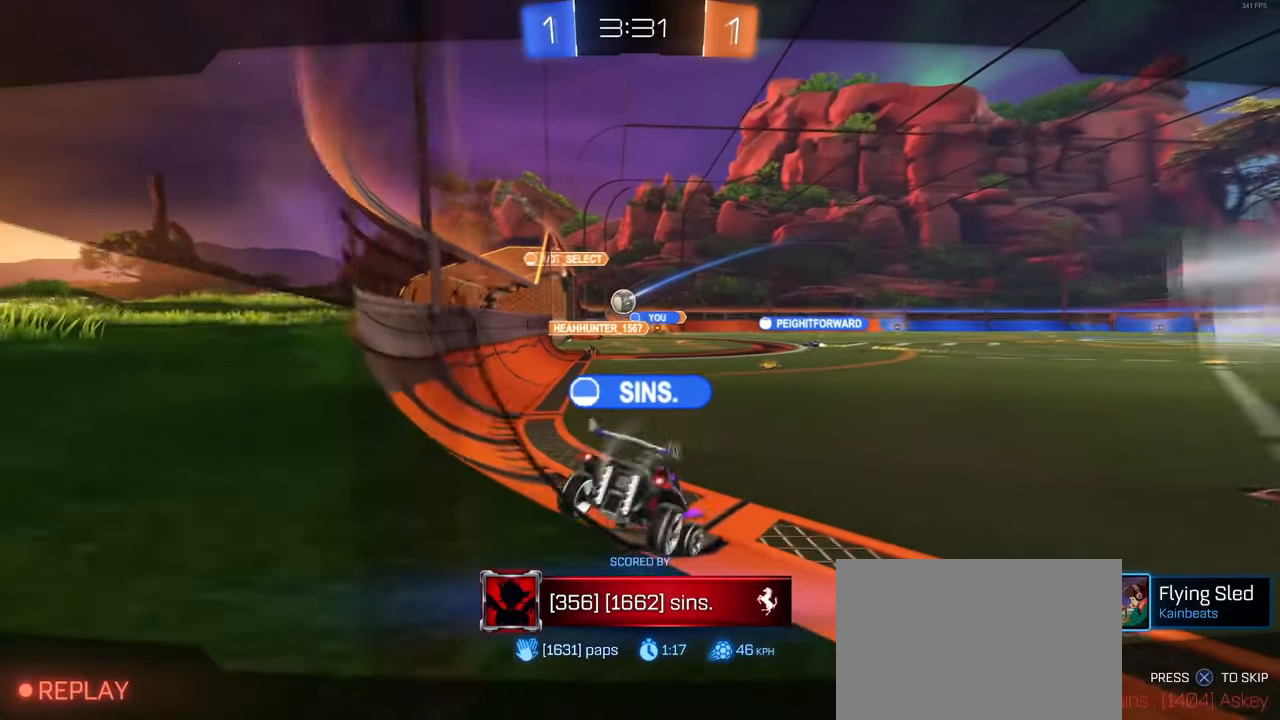
{"buttons": [], "left_stick": "center", "right_stick": "center", "events": []}
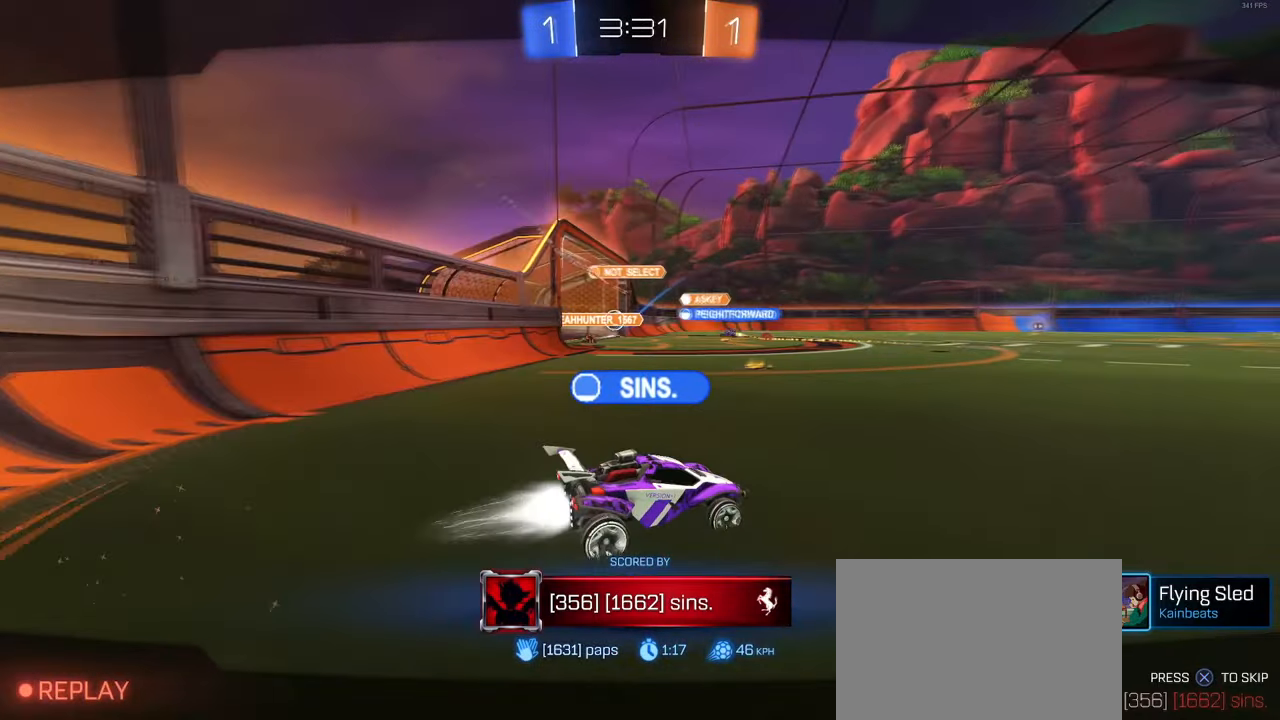
{"buttons": [], "left_stick": "center", "right_stick": "center", "events": [[166, "CROSS", "down"], [350, "CROSS", "up"]]}
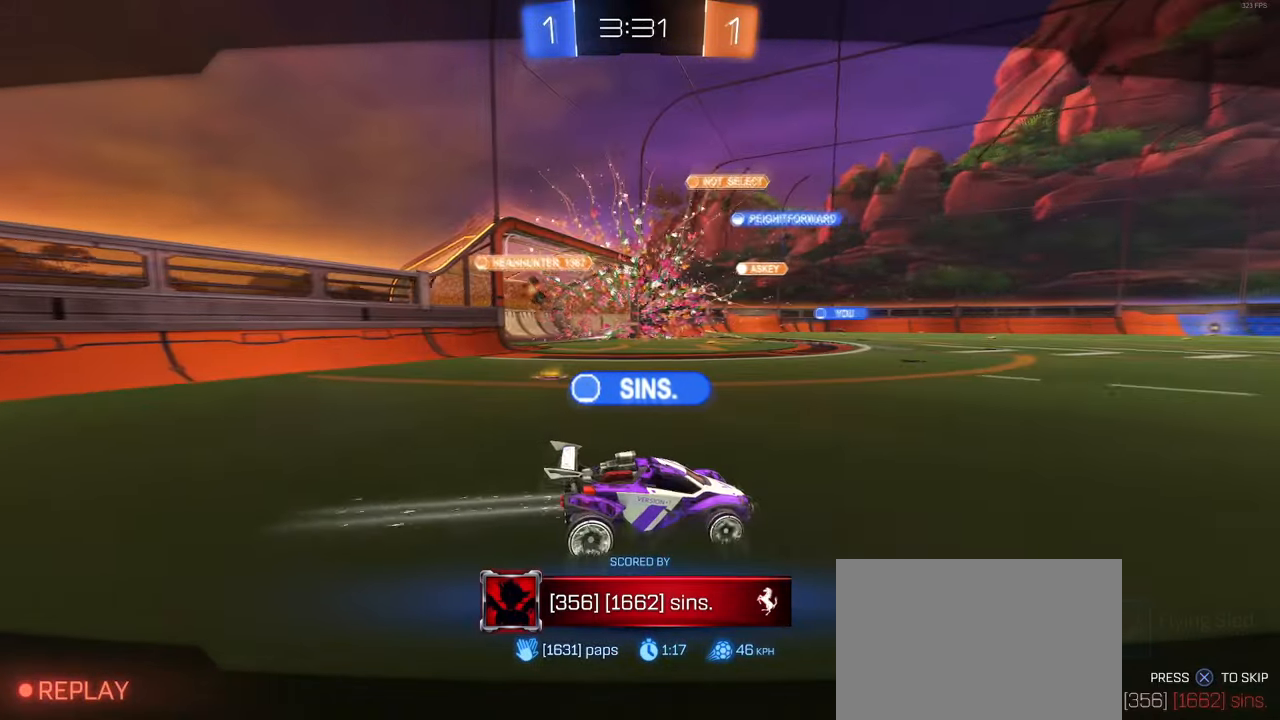
{"buttons": ["CROSS"], "left_stick": "center", "right_stick": "center", "events": [[466, "CROSS", "down"]]}
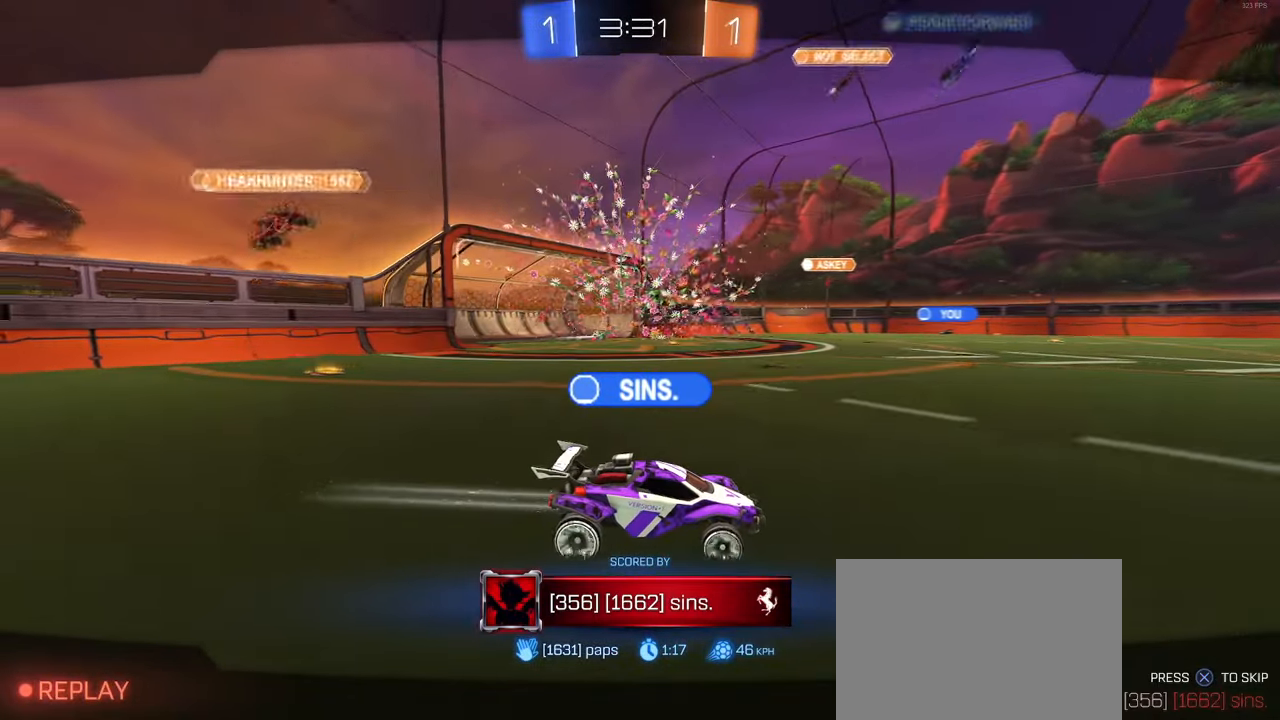
{"buttons": [], "left_stick": "center", "right_stick": "center", "events": [[216, "CROSS", "up"]]}
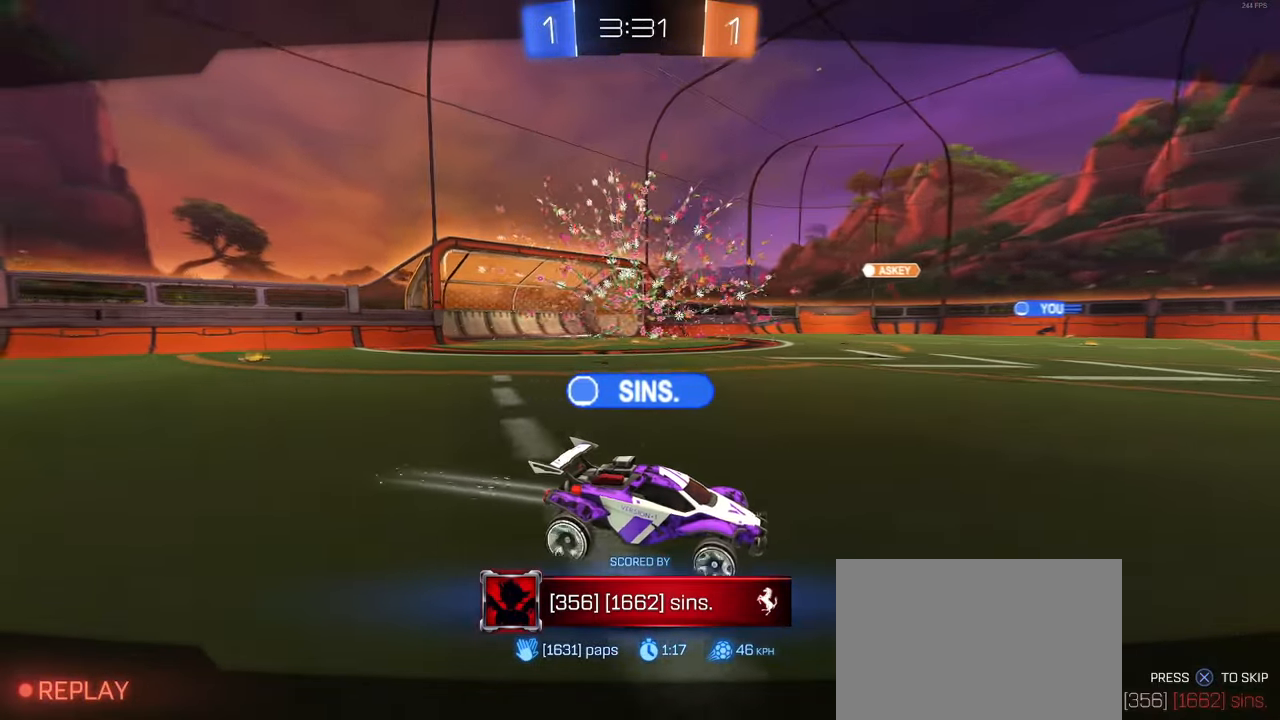
{"buttons": [], "left_stick": "center", "right_stick": "center", "events": []}
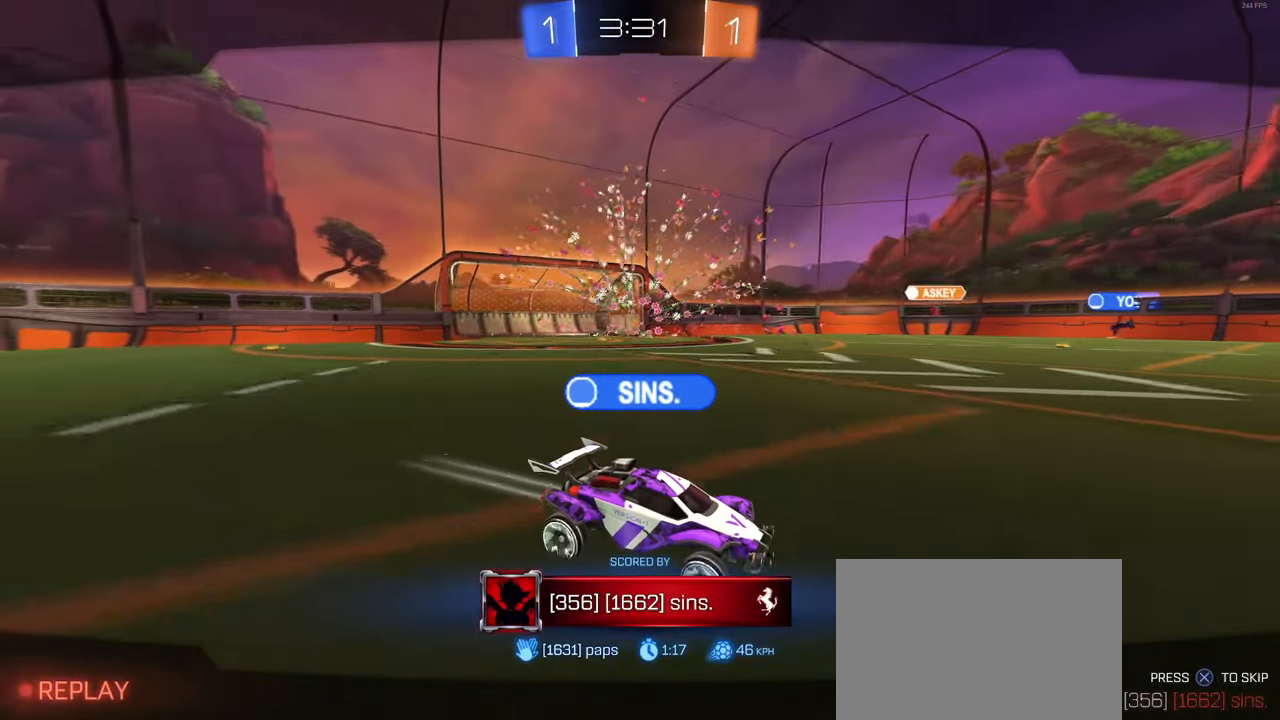
{"buttons": [], "left_stick": "center", "right_stick": "center", "events": []}
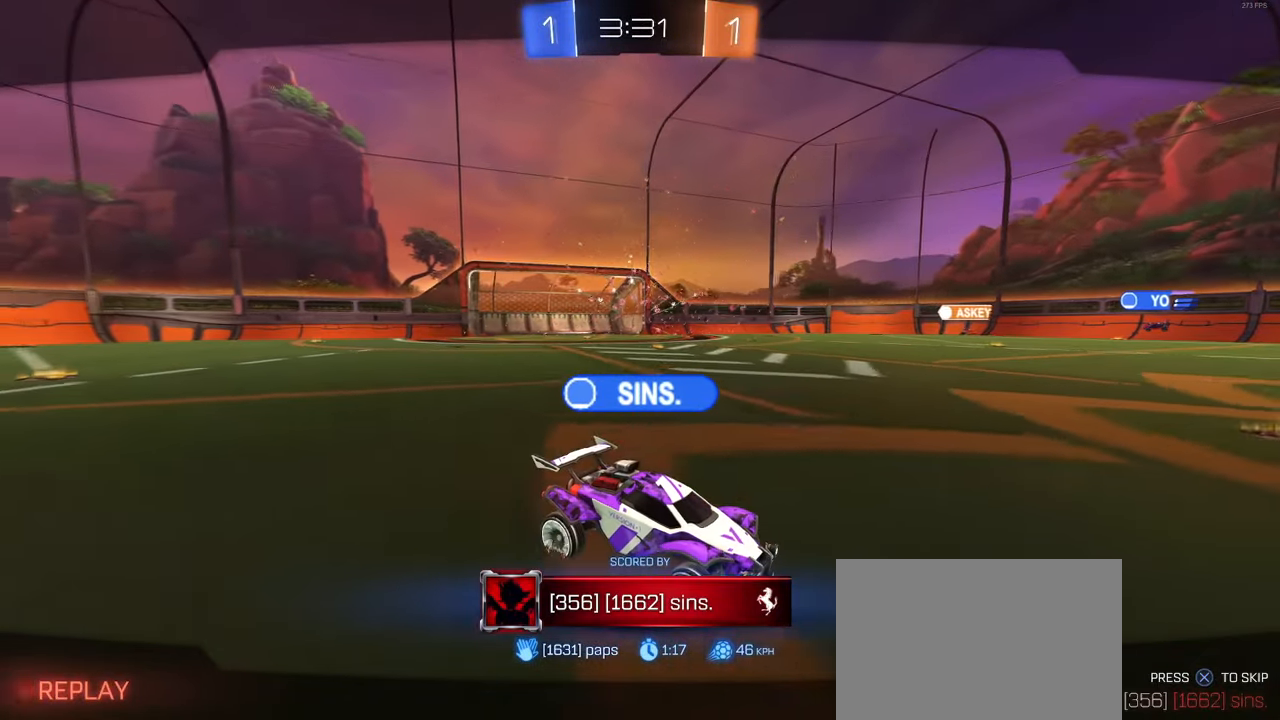
{"buttons": ["R3"], "left_stick": "center", "right_stick": "up-right", "events": [[150, "R3", "down"], [300, "right_stick", "up-right"]]}
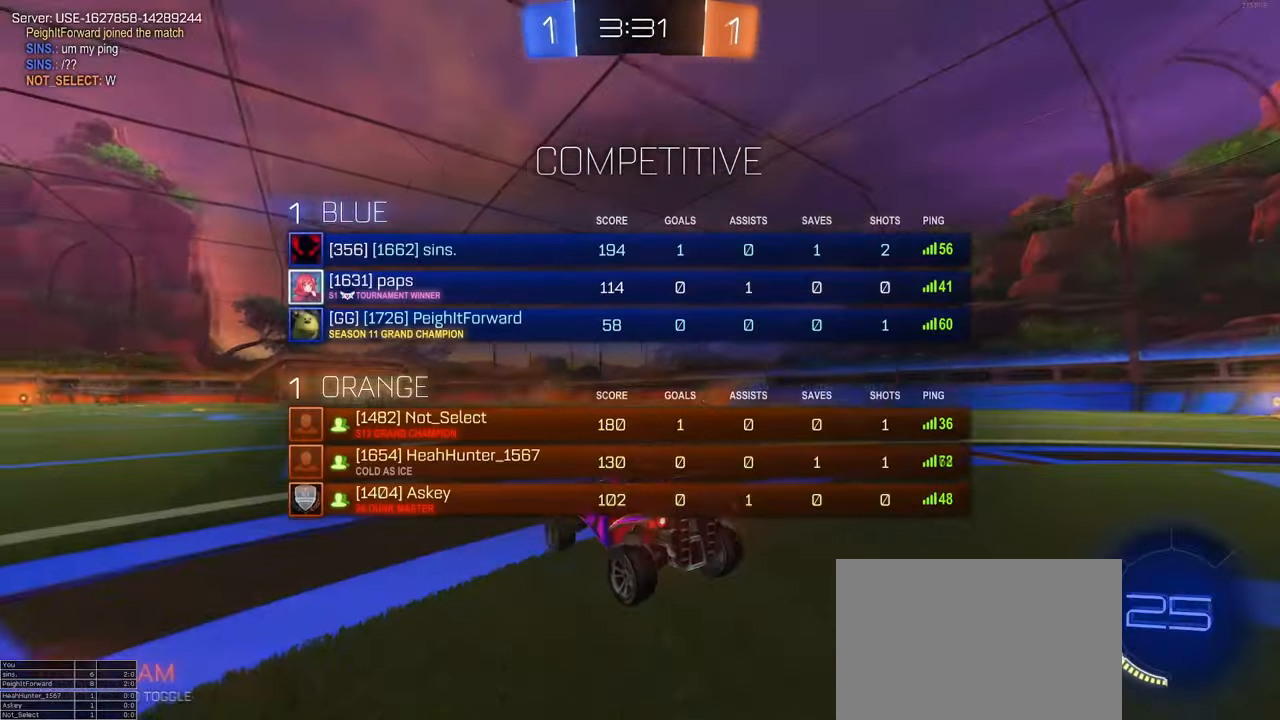
{"buttons": ["R3"], "left_stick": "center", "right_stick": "center", "events": [[100, "right_stick", "center"]]}
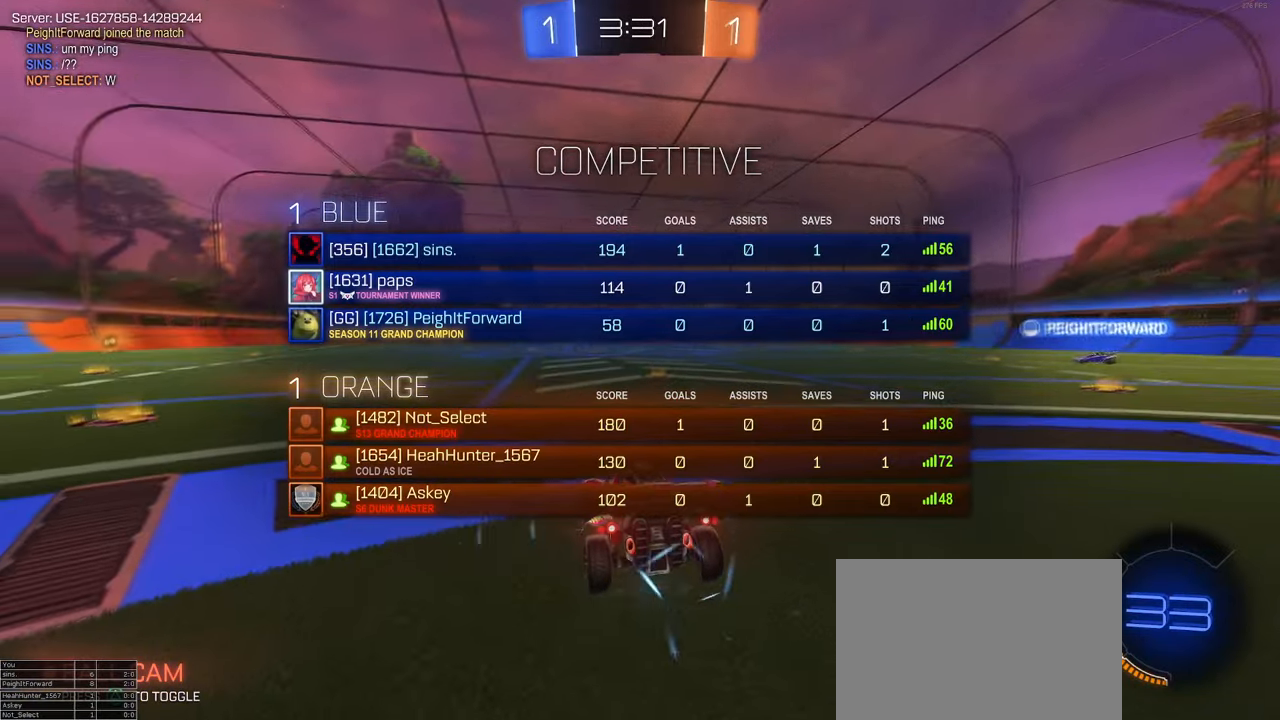
{"buttons": [], "left_stick": "center", "right_stick": "center", "events": [[367, "R3", "up"], [383, "right_stick", "up"], [483, "right_stick", "center"]]}
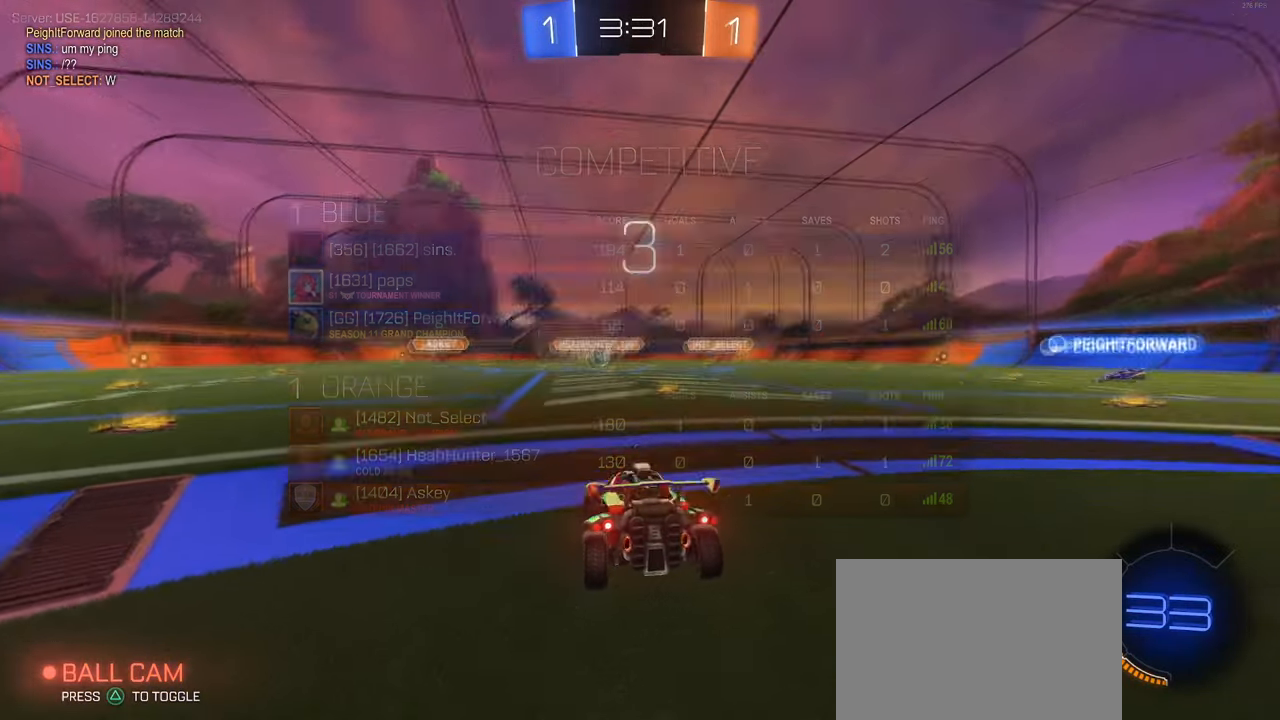
{"buttons": [], "left_stick": "center", "right_stick": "center", "events": [[67, "TRIANGLE", "down"], [183, "TRIANGLE", "up"]]}
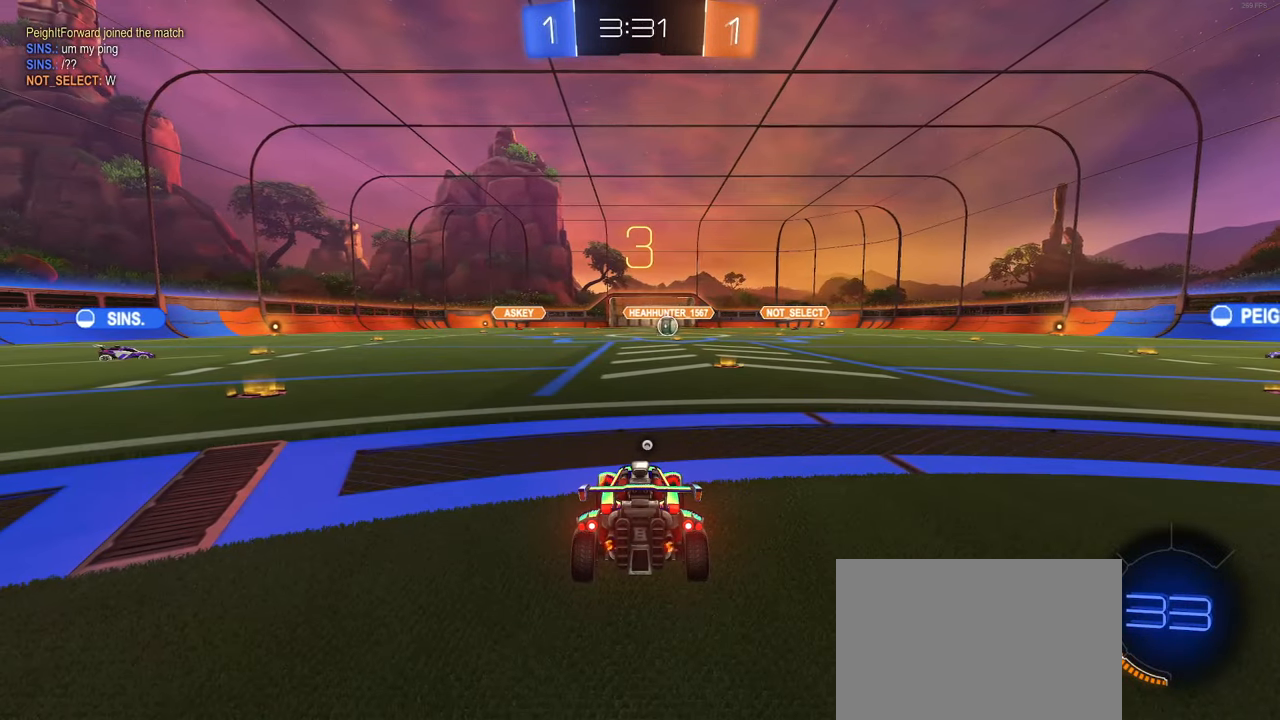
{"buttons": [], "left_stick": "center", "right_stick": "center", "events": []}
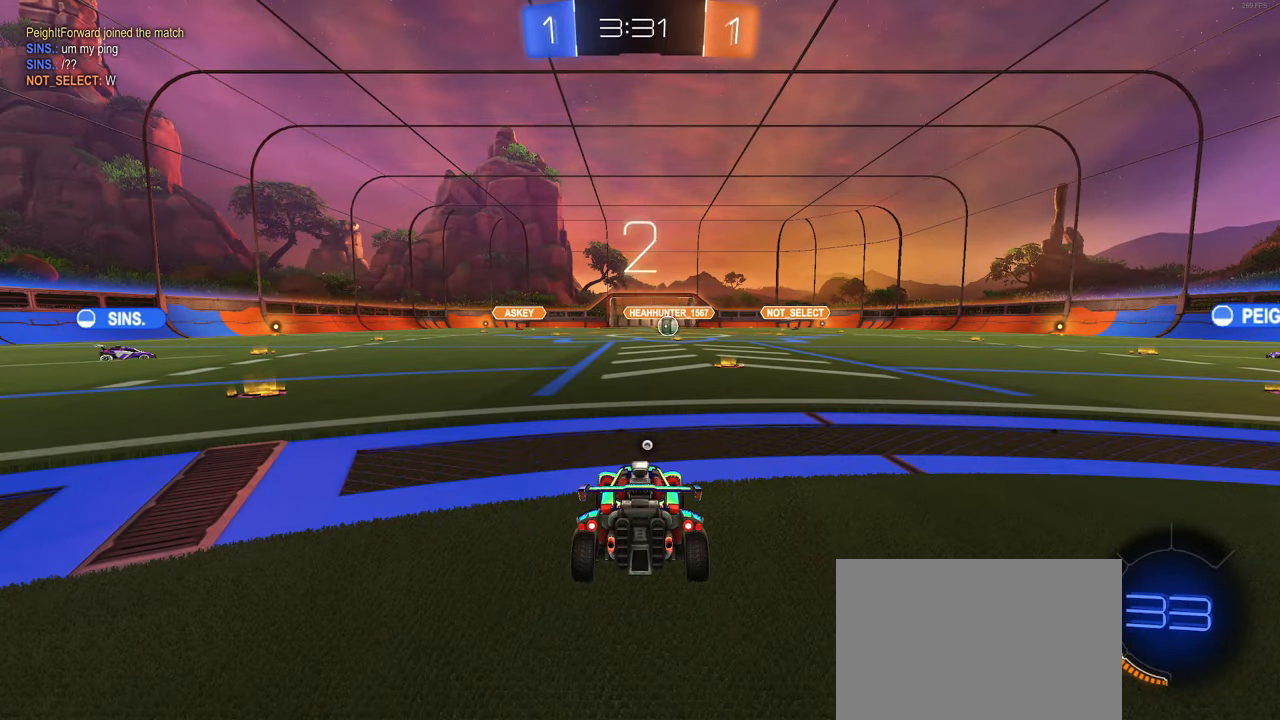
{"buttons": [], "left_stick": "center", "right_stick": "center", "events": []}
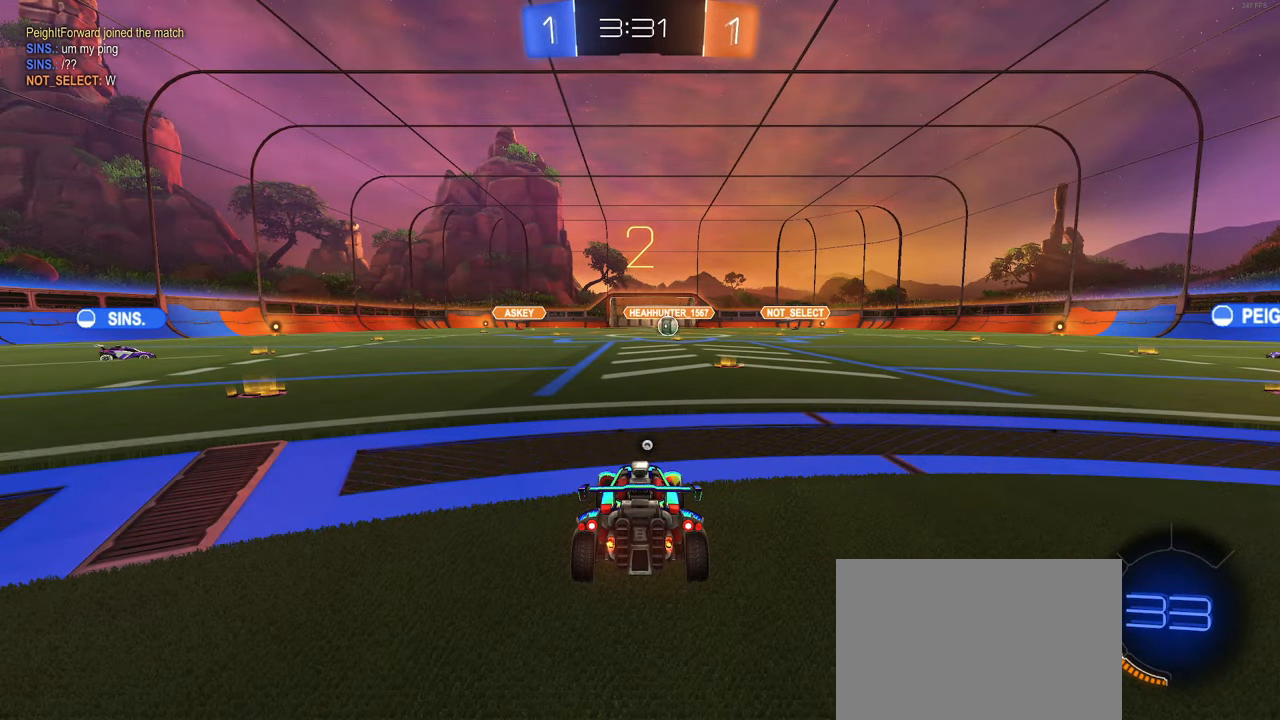
{"buttons": [], "left_stick": "center", "right_stick": "center", "events": [[133, "TRIANGLE", "down"], [217, "TRIANGLE", "up"]]}
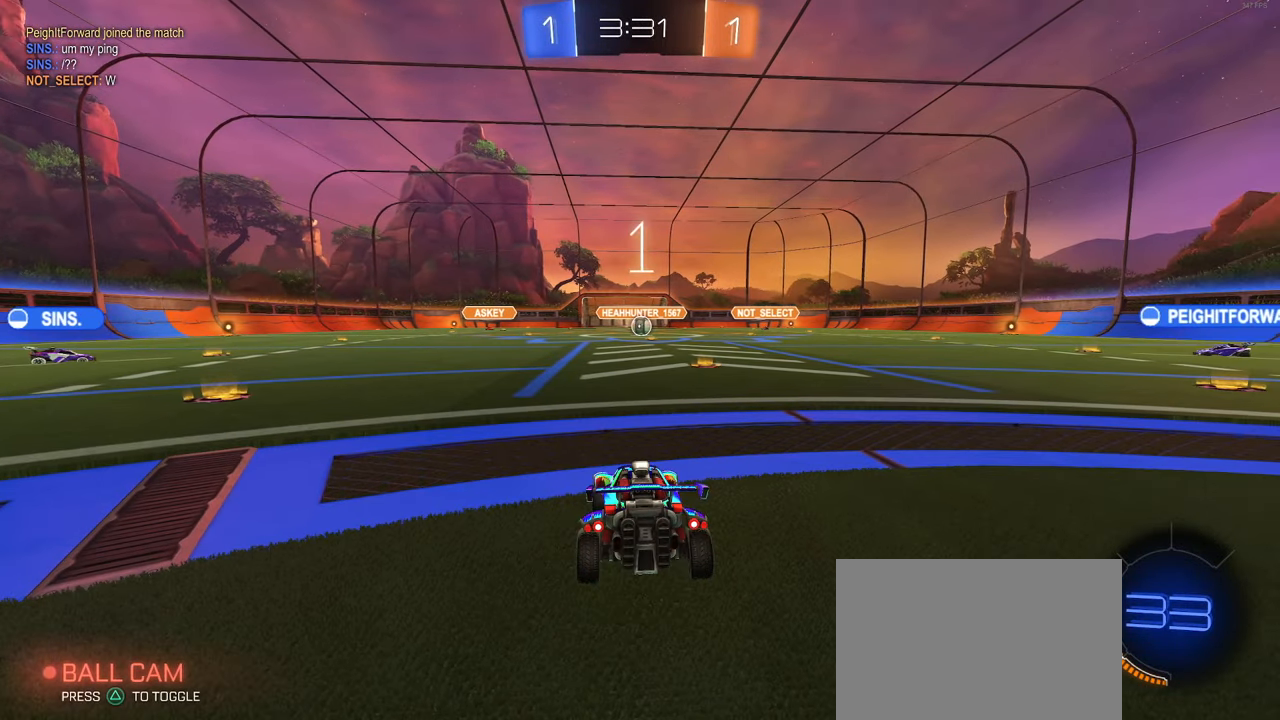
{"buttons": [], "left_stick": "center", "right_stick": "center", "events": []}
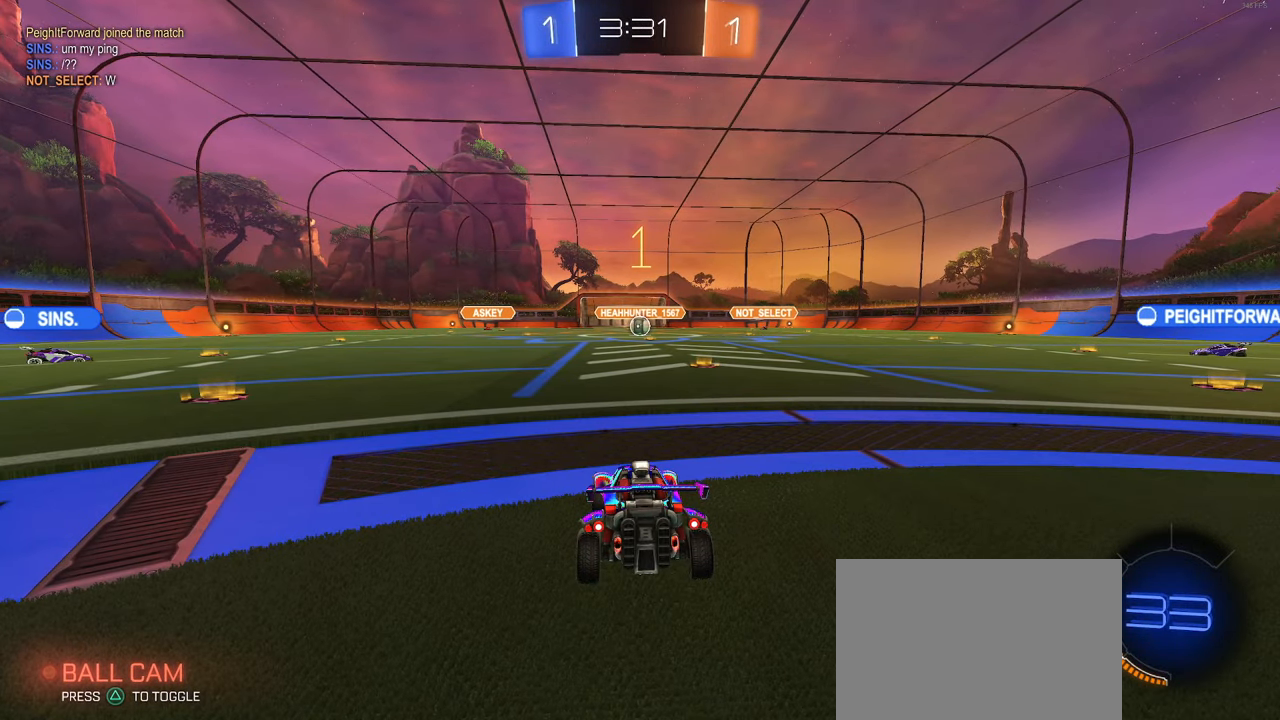
{"buttons": [], "left_stick": "right", "right_stick": "center", "events": [[483, "left_stick", "right"]]}
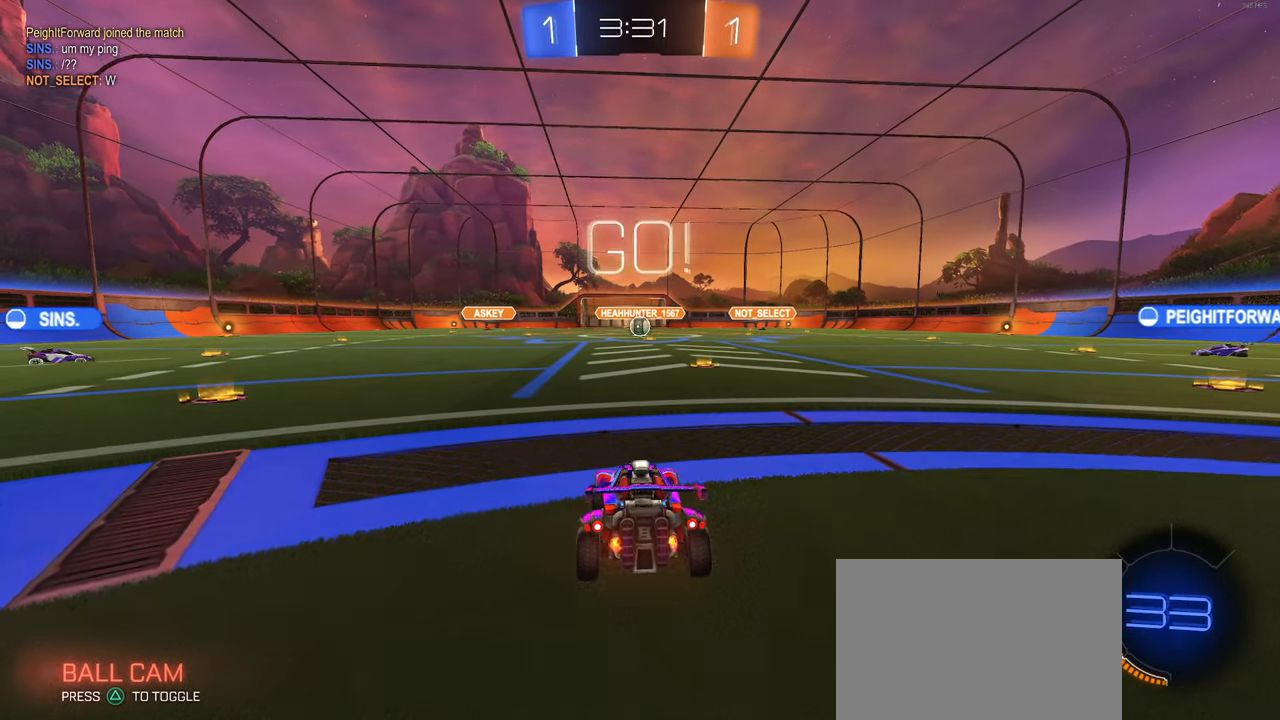
{"buttons": [], "left_stick": "center", "right_stick": "center", "events": [[167, "left_stick", "center"]]}
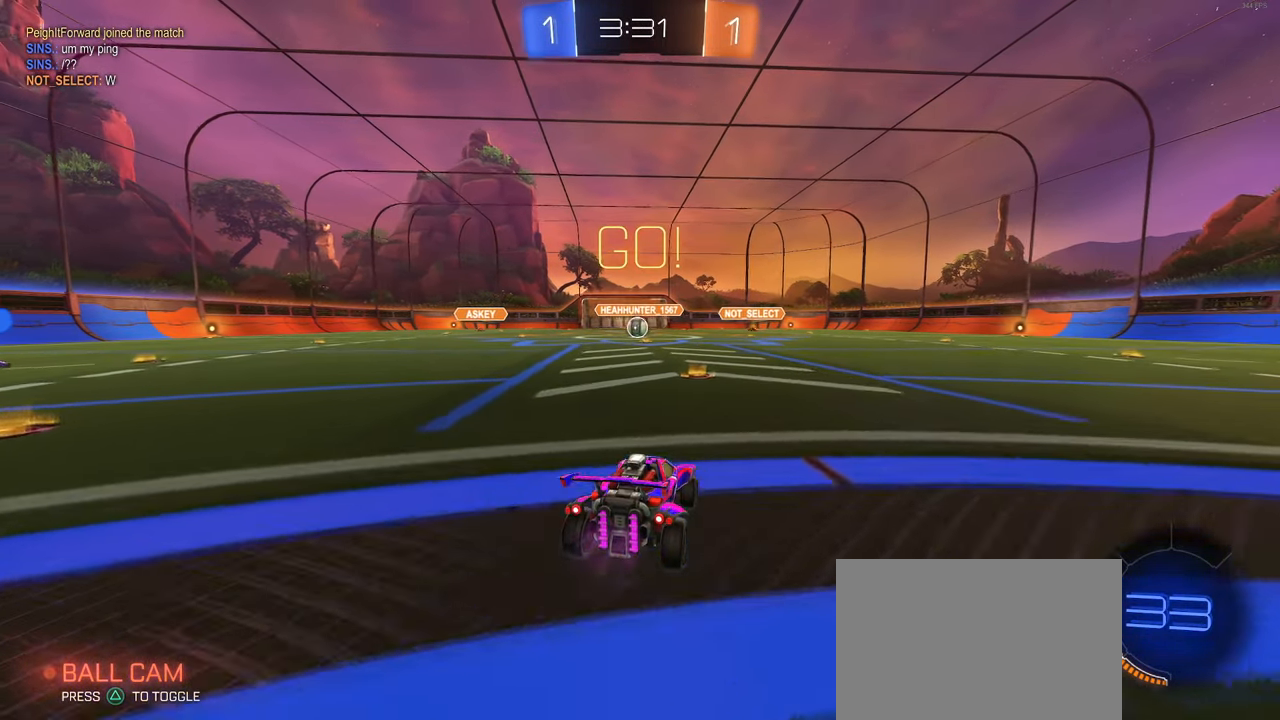
{"buttons": ["SQUARE"], "left_stick": "down-right", "right_stick": "center", "events": [[400, "left_stick", "down-right"], [433, "SQUARE", "down"]]}
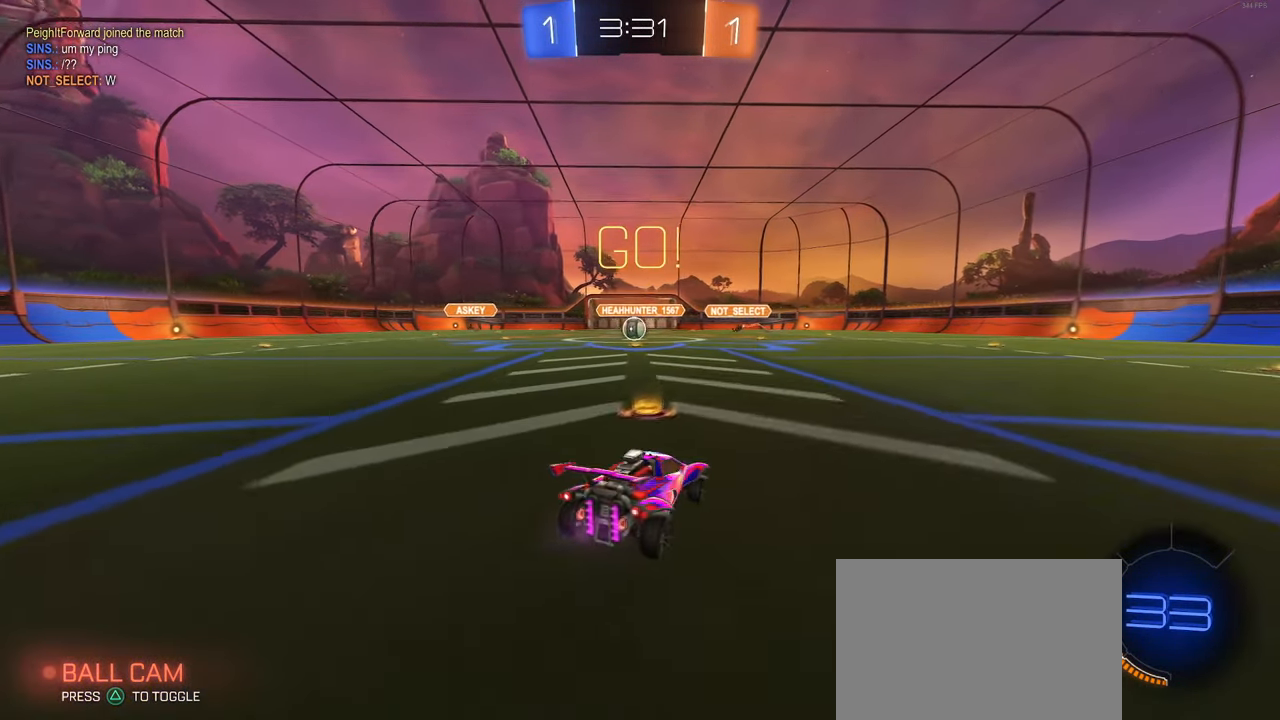
{"buttons": [], "left_stick": "down-right", "right_stick": "center", "events": [[150, "SQUARE", "up"]]}
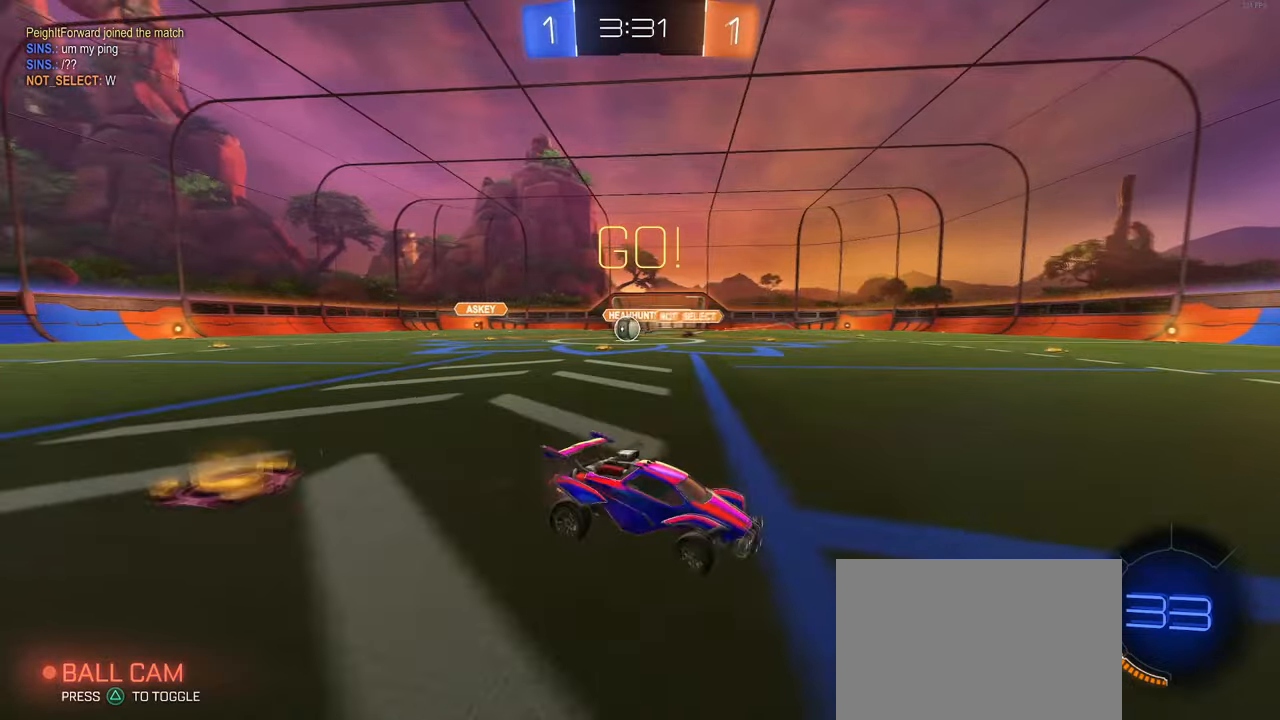
{"buttons": [], "left_stick": "right", "right_stick": "center", "events": [[467, "left_stick", "right"]]}
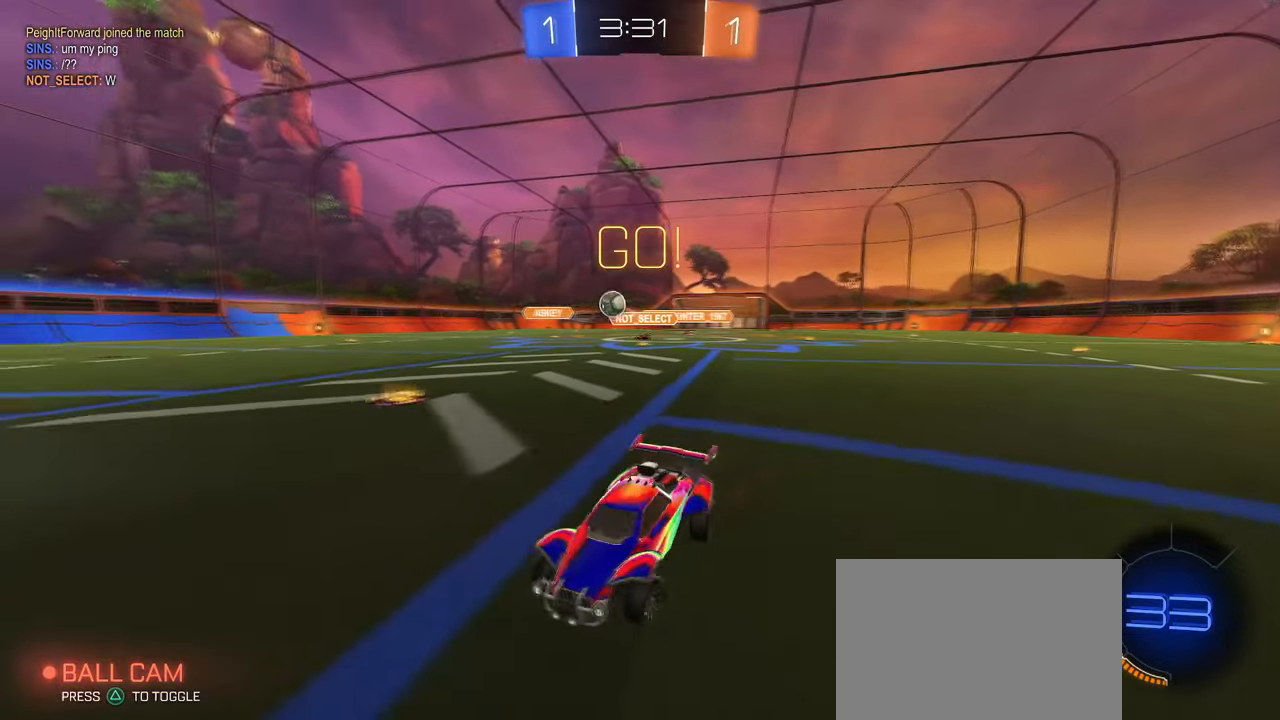
{"buttons": [], "left_stick": "center", "right_stick": "center", "events": [[184, "left_stick", "center"]]}
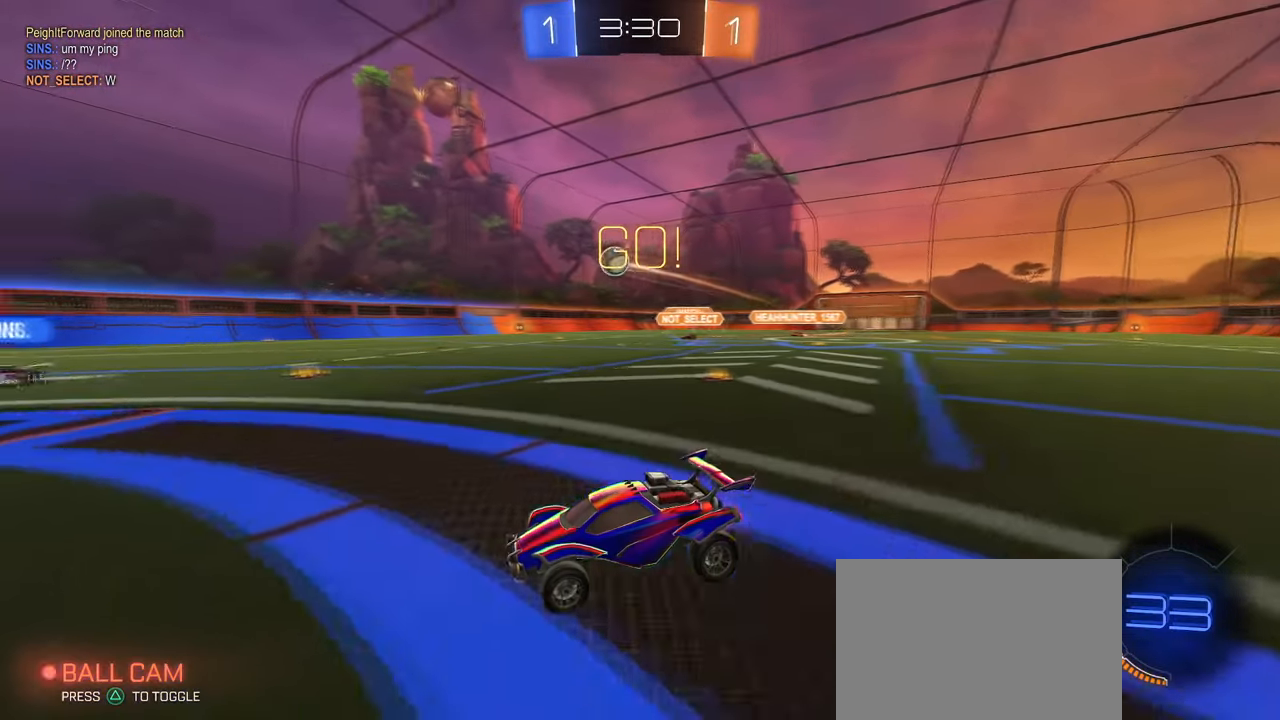
{"buttons": [], "left_stick": "right", "right_stick": "center", "events": [[100, "left_stick", "left"], [234, "left_stick", "center"], [284, "left_stick", "right"]]}
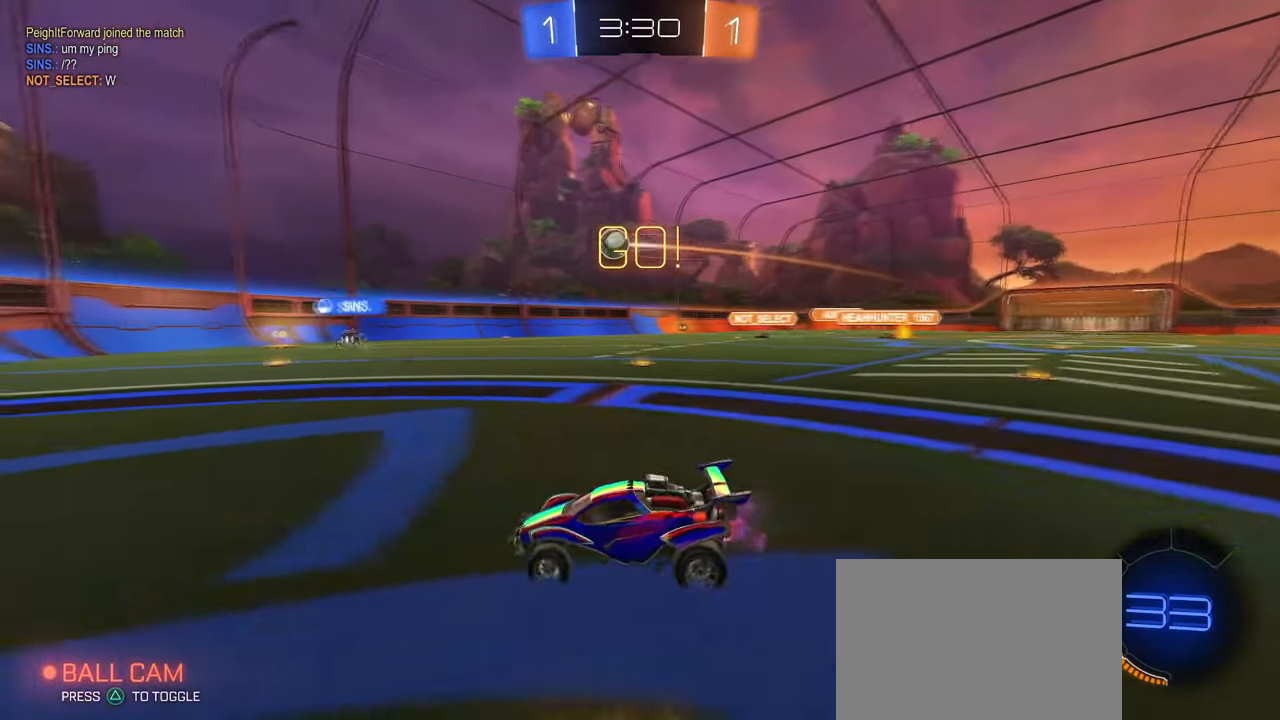
{"buttons": [], "left_stick": "center", "right_stick": "center", "events": [[434, "left_stick", "center"]]}
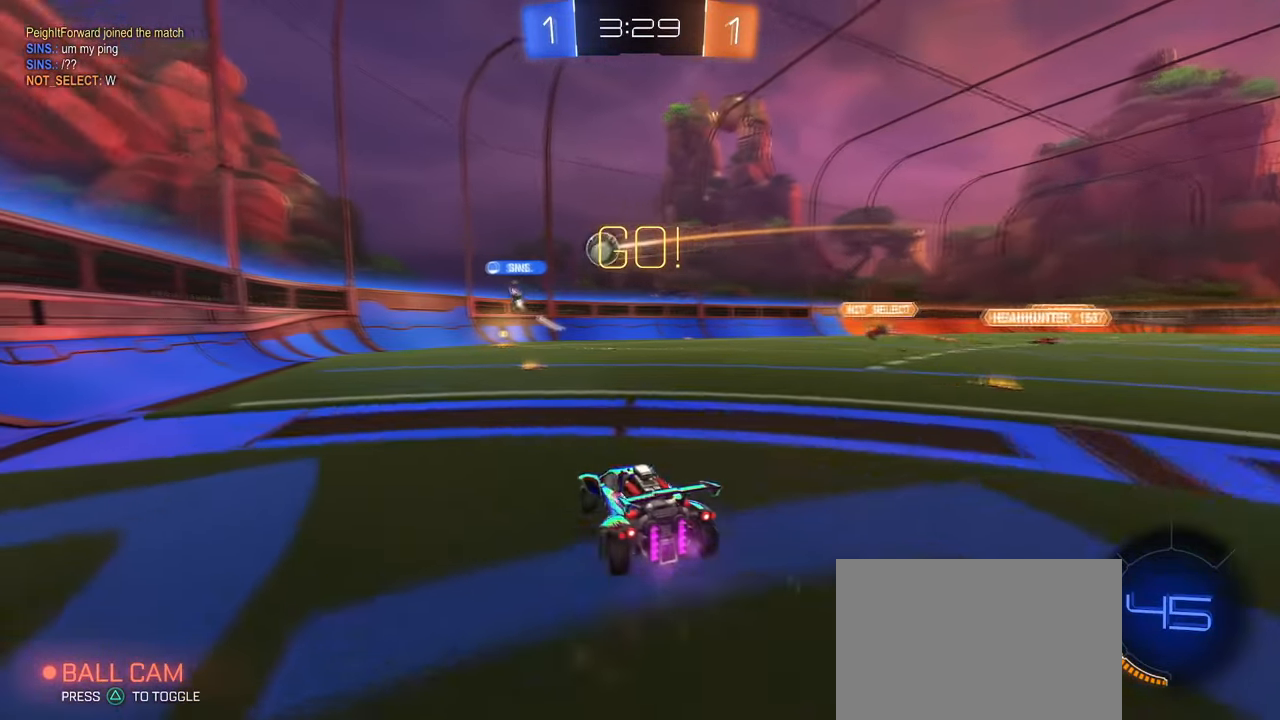
{"buttons": [], "left_stick": "center", "right_stick": "center", "events": []}
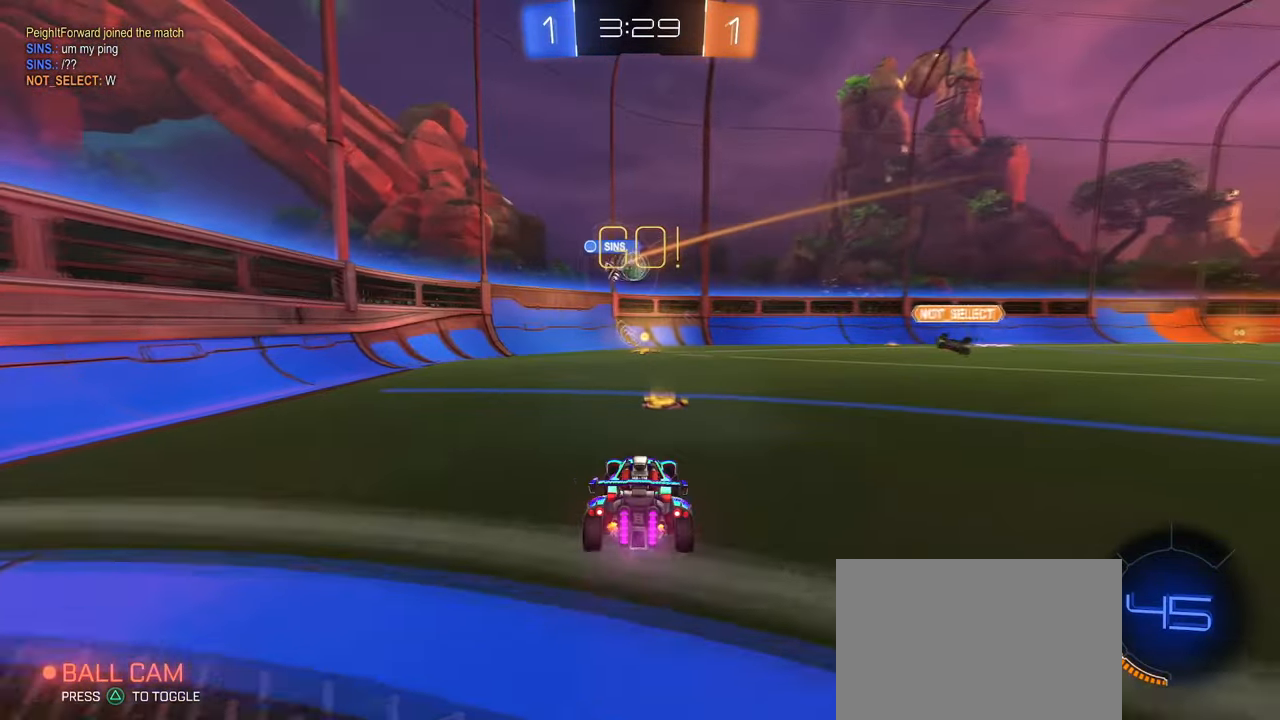
{"buttons": [], "left_stick": "center", "right_stick": "center", "events": [[34, "left_stick", "down-right"], [200, "left_stick", "center"], [250, "left_stick", "left"], [384, "left_stick", "center"]]}